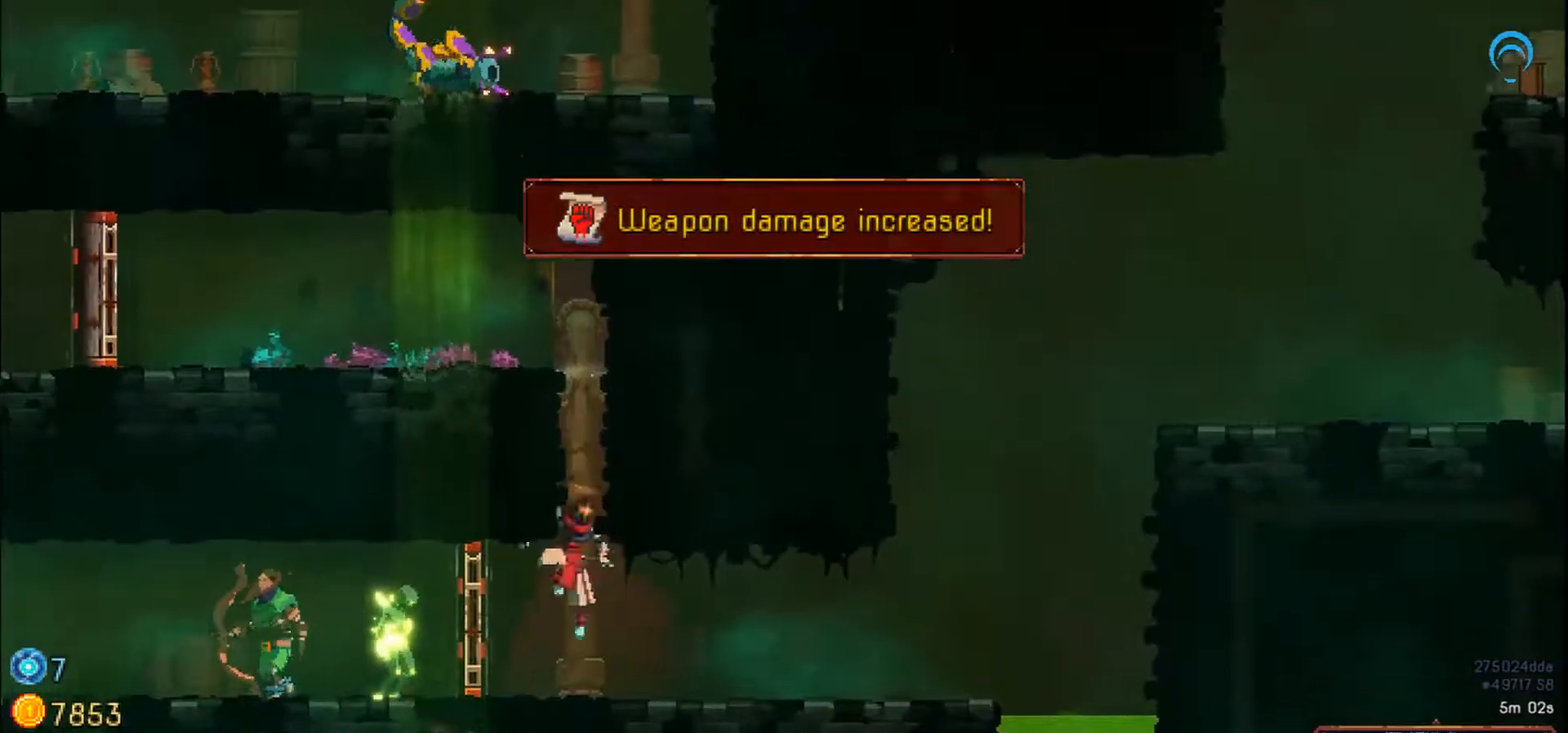
Gameplay with a controller (PlayStation layout); each line is a JSON object with the inputs held at the frame after it. "events" lists button and stick changes between this image and that frame as [ms after this image, input, new state], when the widget could be followed in between. Not read: L2 L3 R2 R3 left_stick.
{"buttons": ["DPAD_LEFT"], "right_stick": "center", "events": [[133, "DPAD_DOWN", "up"], [283, "DPAD_LEFT", "down"], [350, "SQUARE", "down"], [450, "SQUARE", "up"]]}
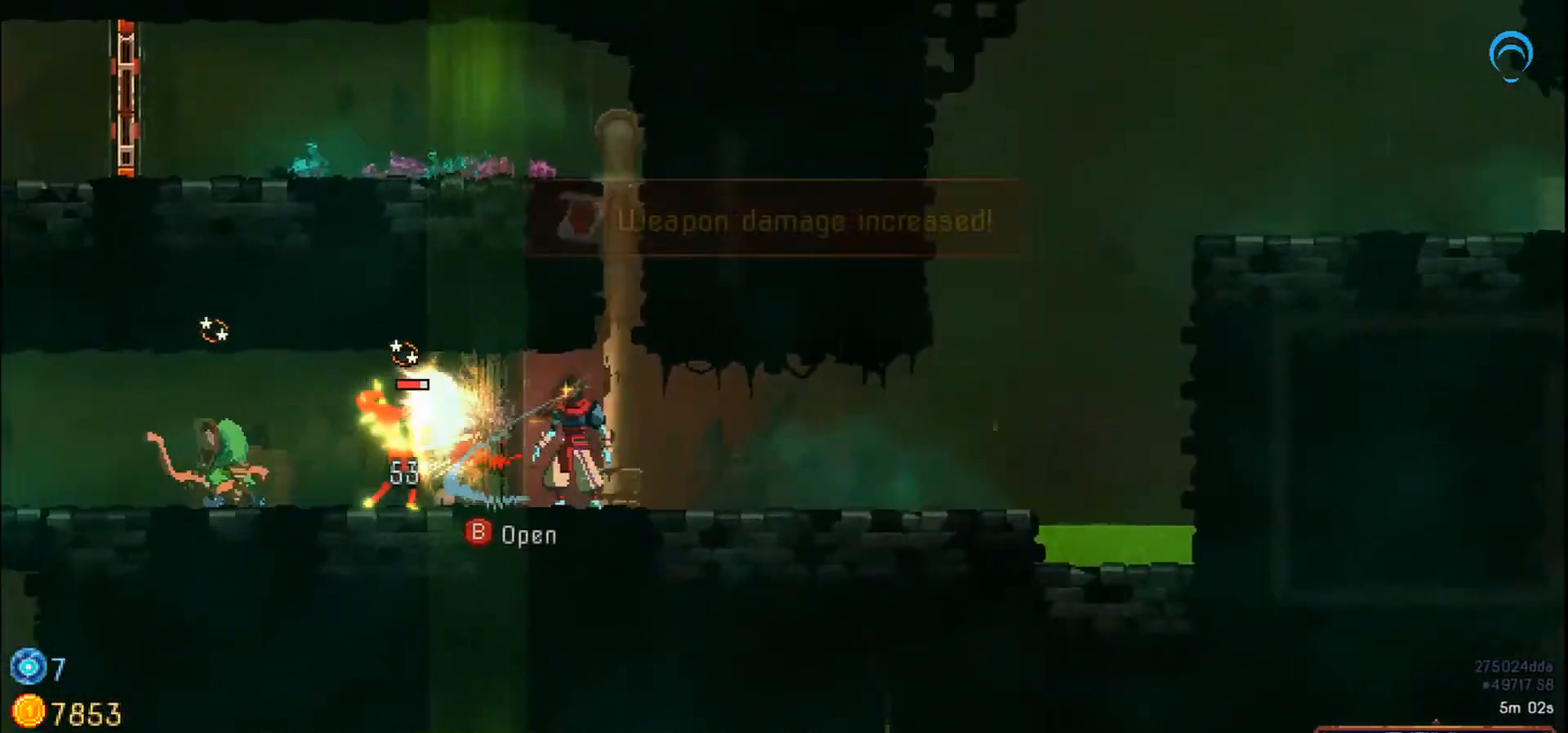
{"buttons": ["SQUARE", "DPAD_LEFT"], "right_stick": "center", "events": [[217, "SQUARE", "down"]]}
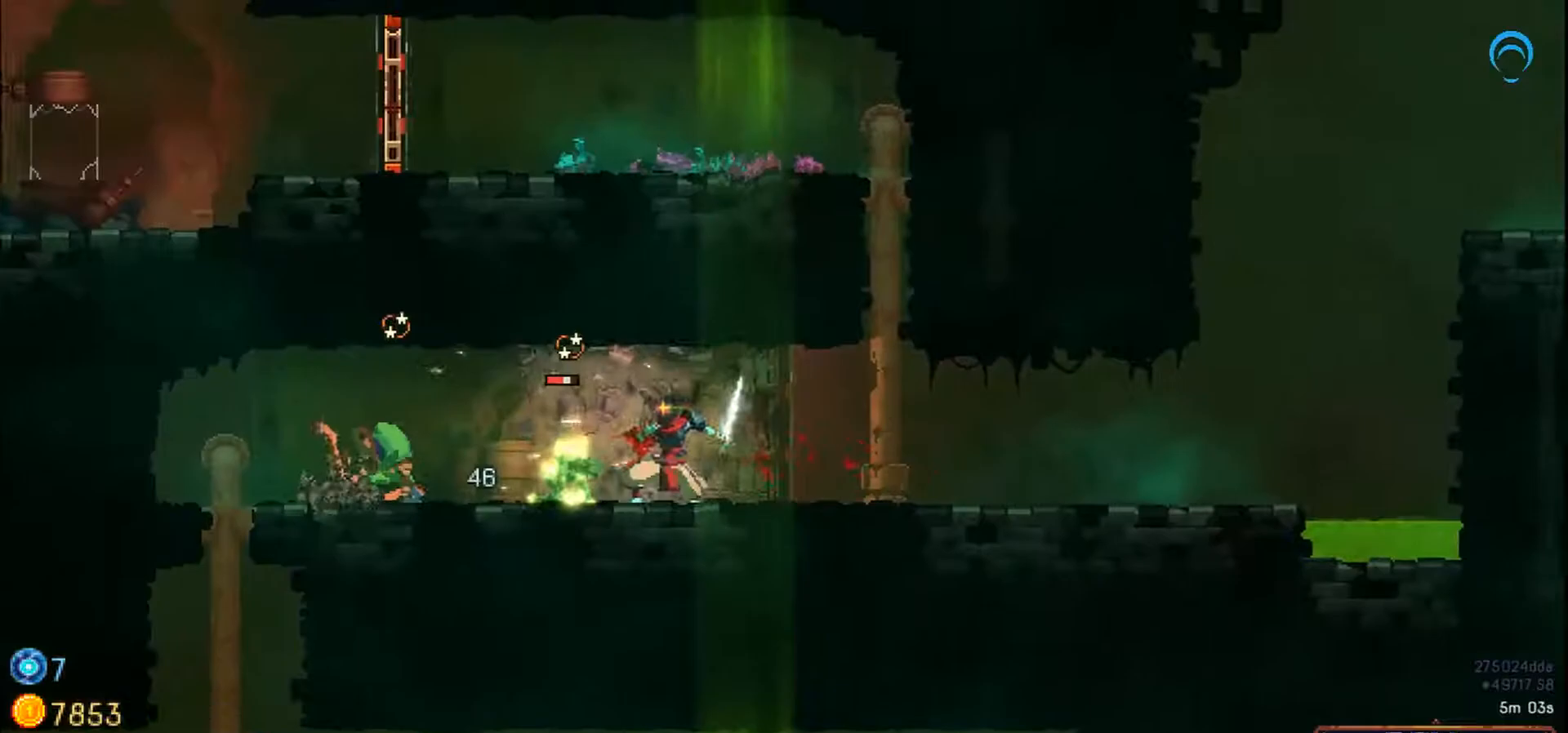
{"buttons": ["SQUARE"], "right_stick": "center", "events": [[33, "DPAD_LEFT", "up"]]}
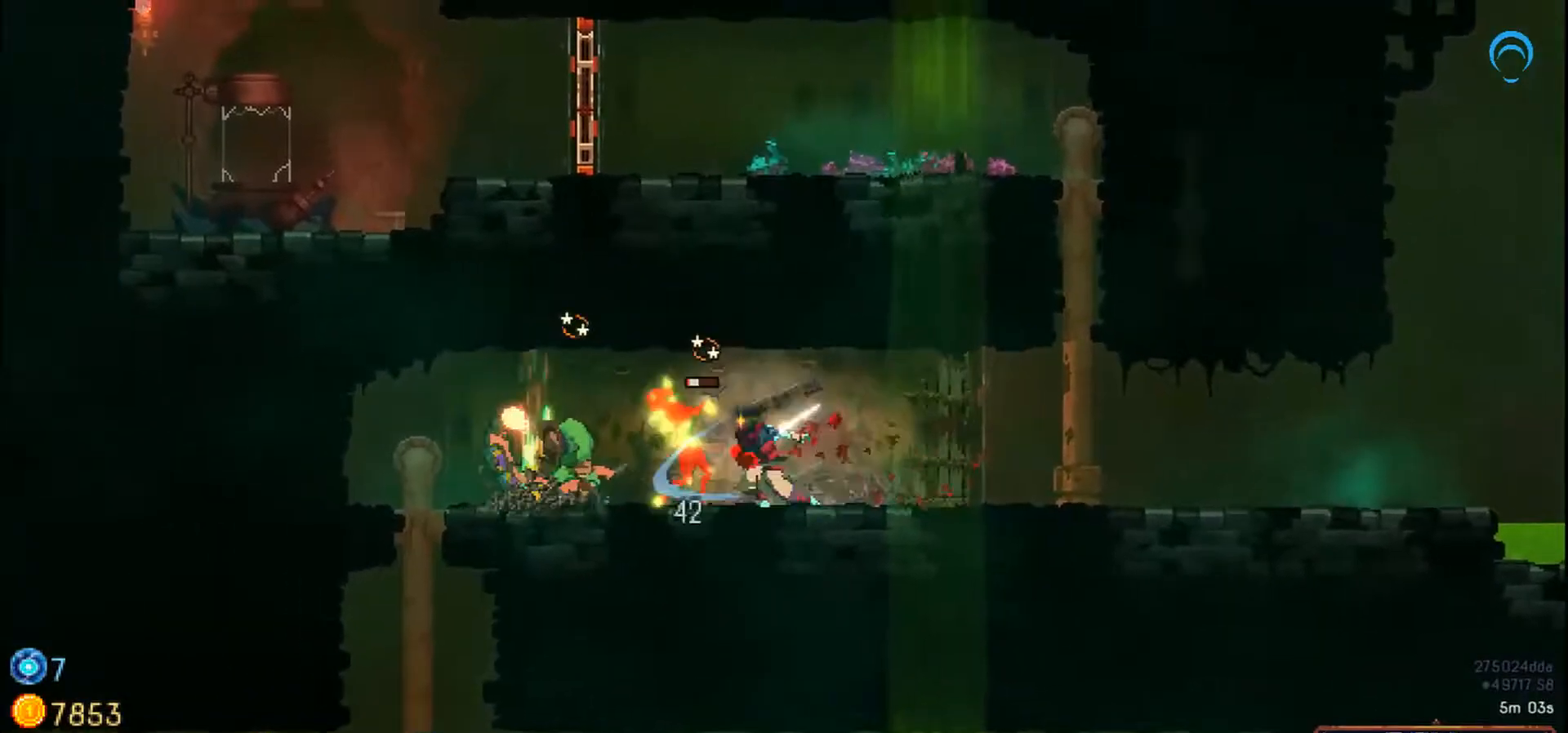
{"buttons": ["SQUARE"], "right_stick": "center"}
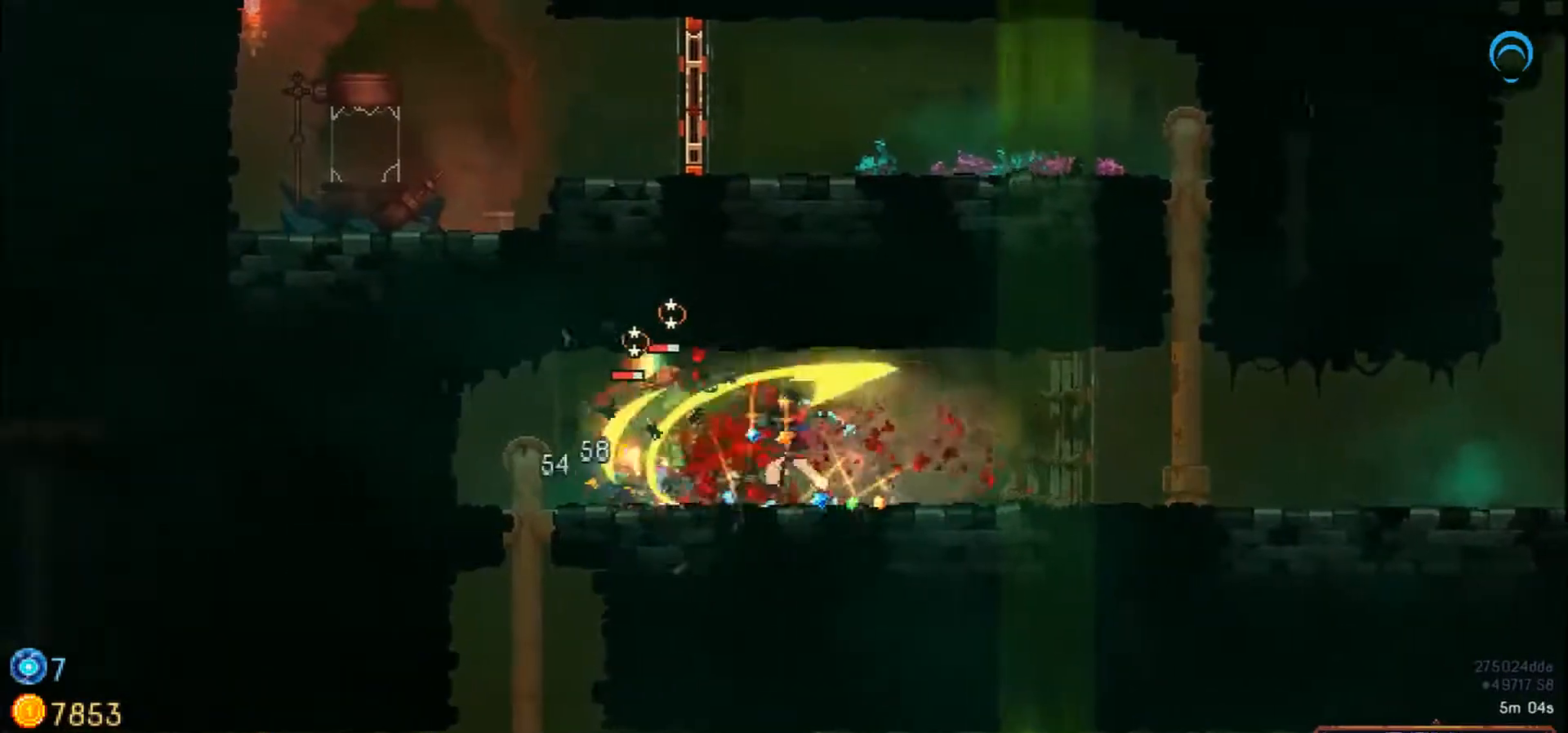
{"buttons": ["CROSS"], "right_stick": "center", "events": [[367, "CROSS", "down"], [500, "SQUARE", "up"]]}